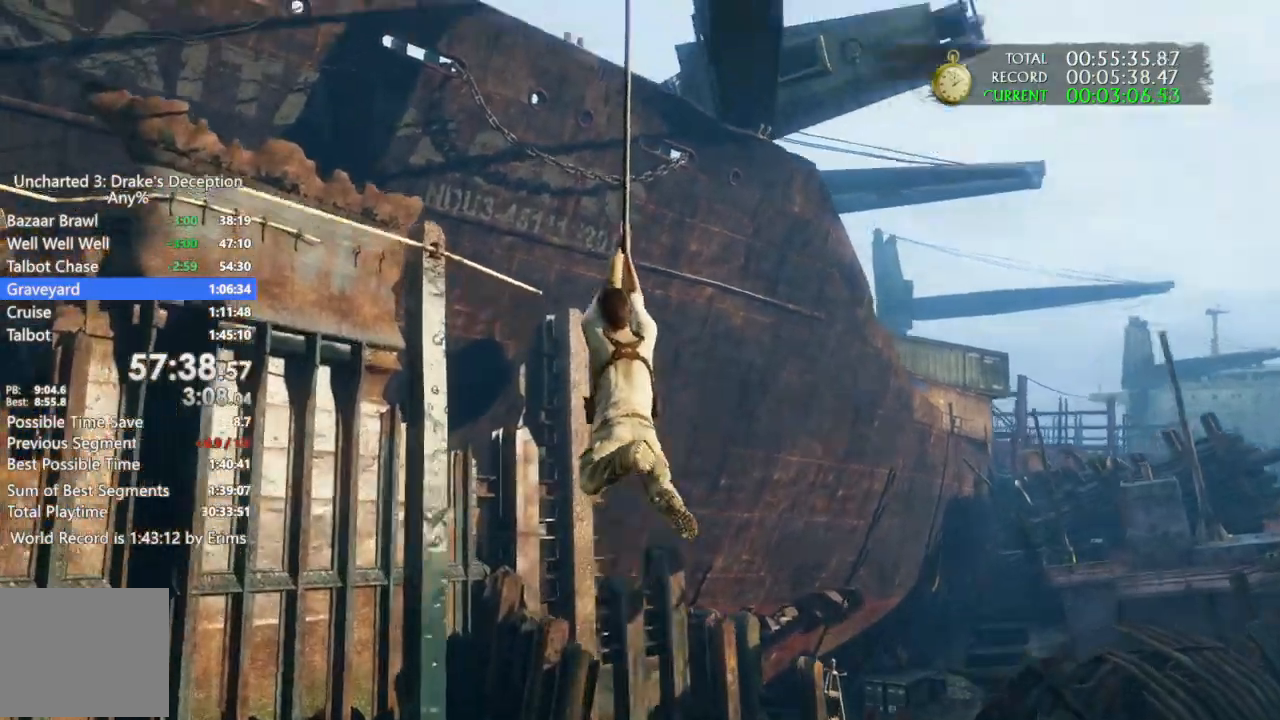
Gameplay with a controller (PlayStation layout); each line is a JSON object with the inputs held at the frame after it (dt_ms = milliseconds from this image to that frame). "events" lists button and stick changes between this image and that frame as [ms after this image, input, new state], when the widget could be followed in between. Not read: CIRCLE R3.
{"dt_ms": 500, "buttons": [], "left_stick": "left", "right_stick": "center", "events": [[33, "right_stick", "center"], [67, "DPAD_DOWN", "down"], [167, "DPAD_DOWN", "up"], [467, "left_stick", "left"]]}
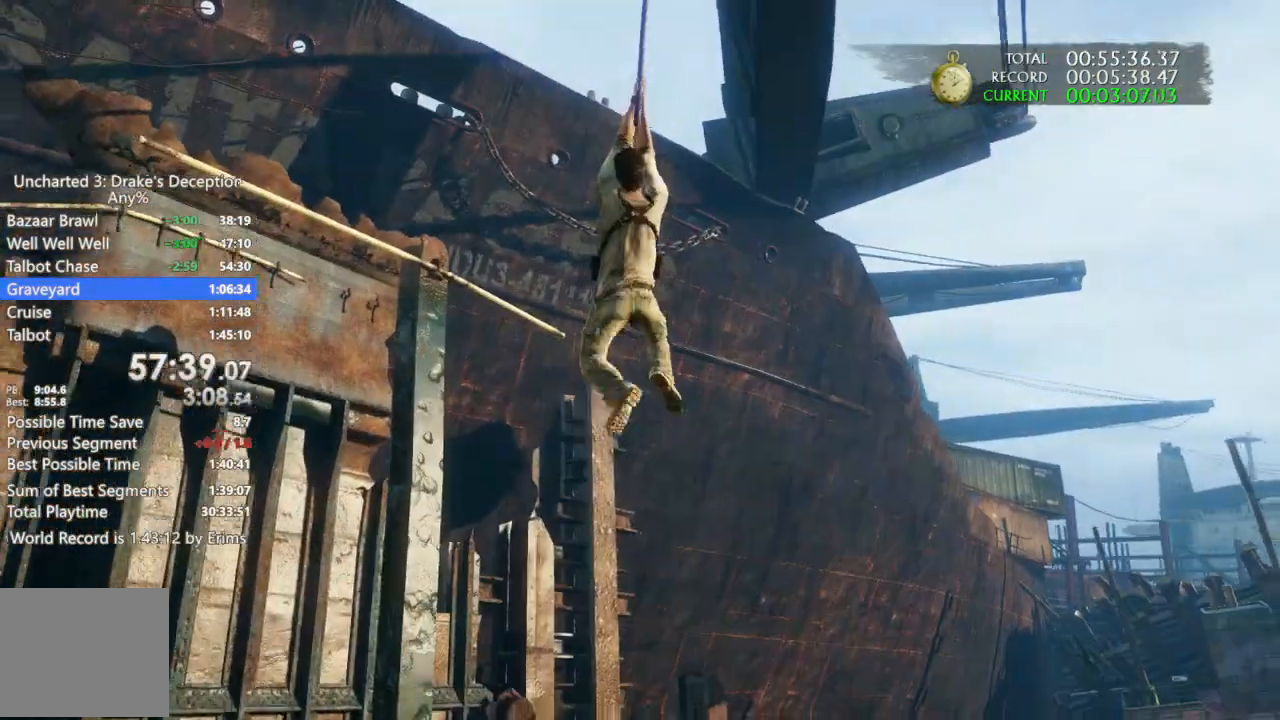
{"dt_ms": 500, "buttons": [], "left_stick": "left", "right_stick": "center"}
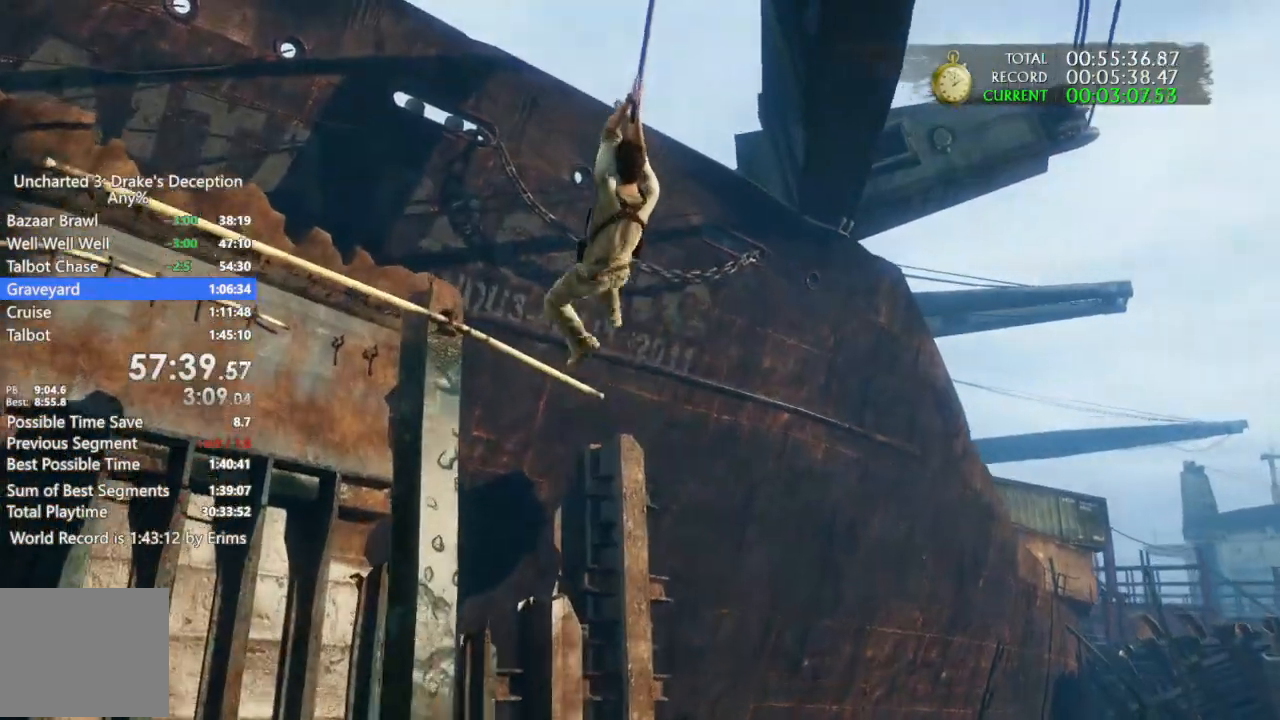
{"dt_ms": 1000, "buttons": ["CROSS"], "left_stick": "up-left", "right_stick": "center"}
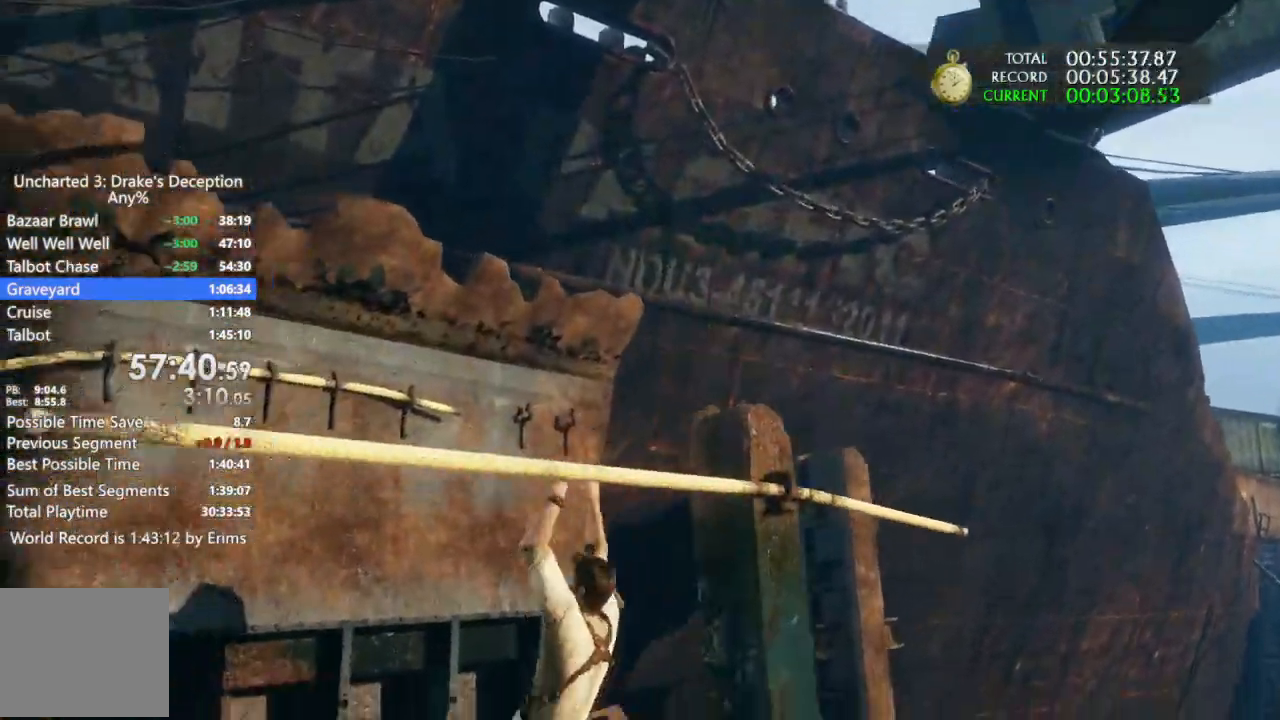
{"dt_ms": 1000, "buttons": ["CROSS"], "left_stick": "left", "right_stick": "center"}
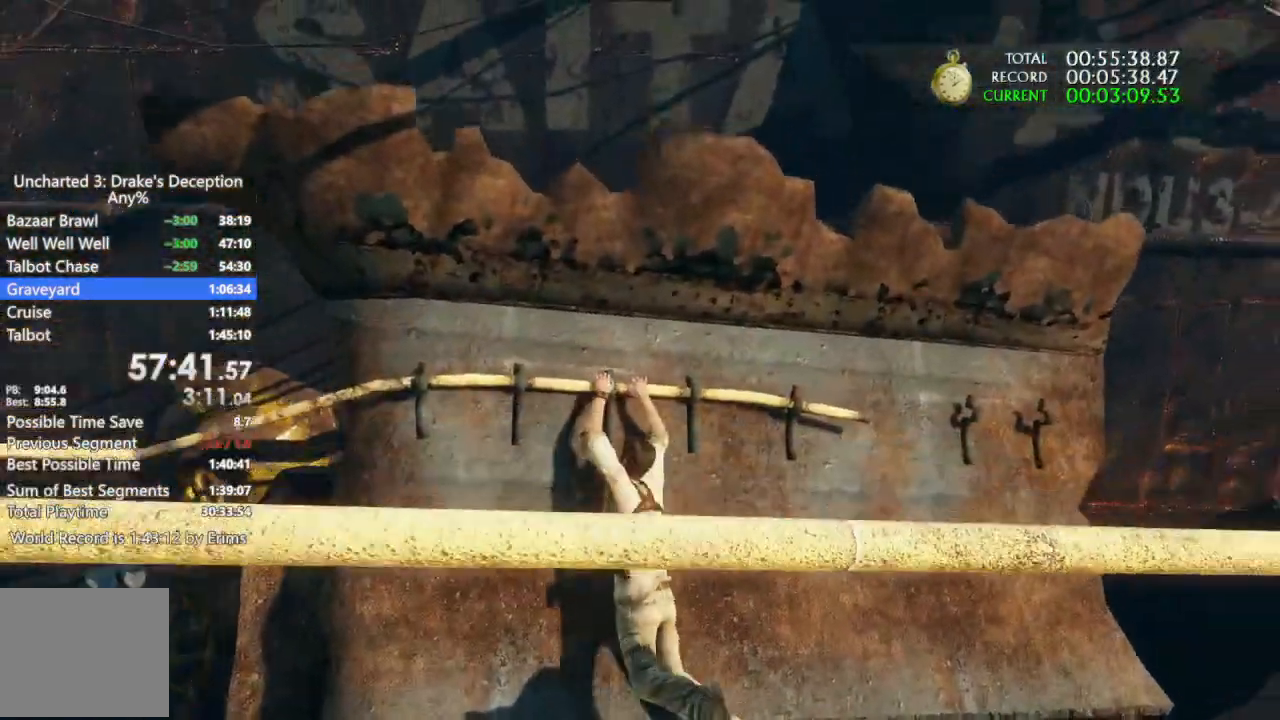
{"dt_ms": 500, "buttons": [], "left_stick": "left", "right_stick": "center", "events": [[33, "CROSS", "up"], [100, "CROSS", "down"], [467, "CROSS", "up"]]}
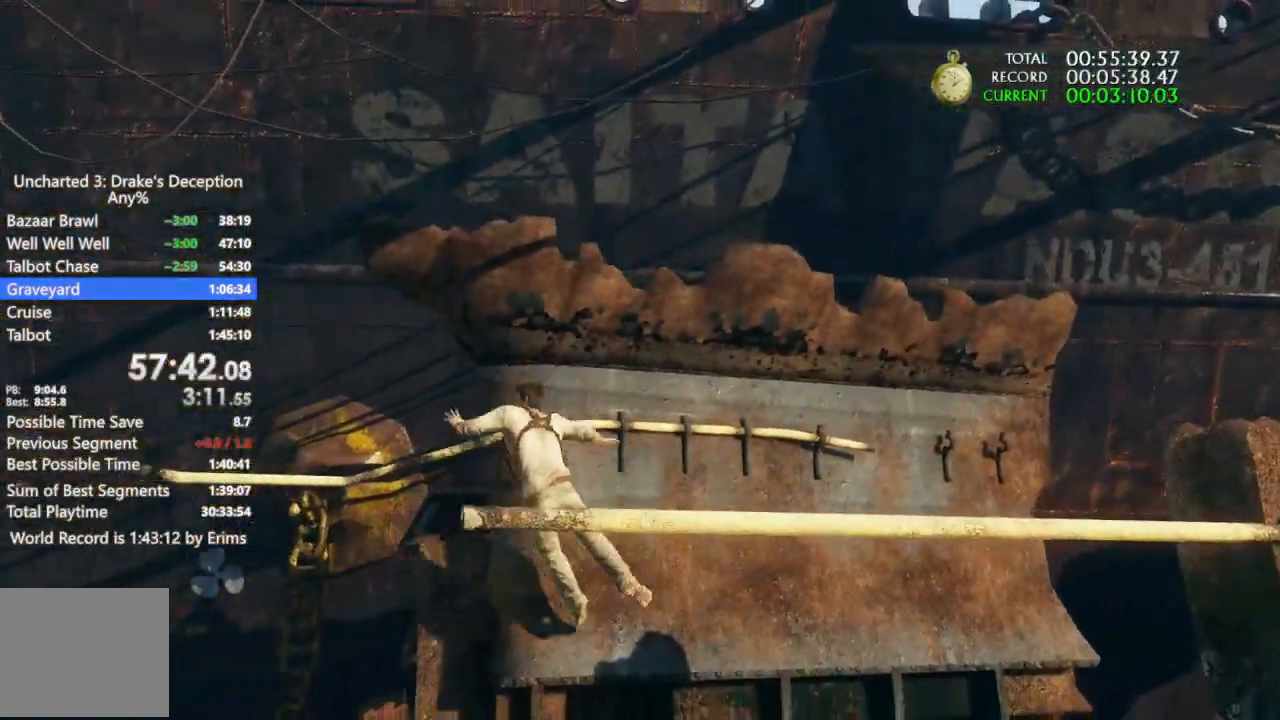
{"dt_ms": 500, "buttons": [], "left_stick": "left", "right_stick": "center", "events": []}
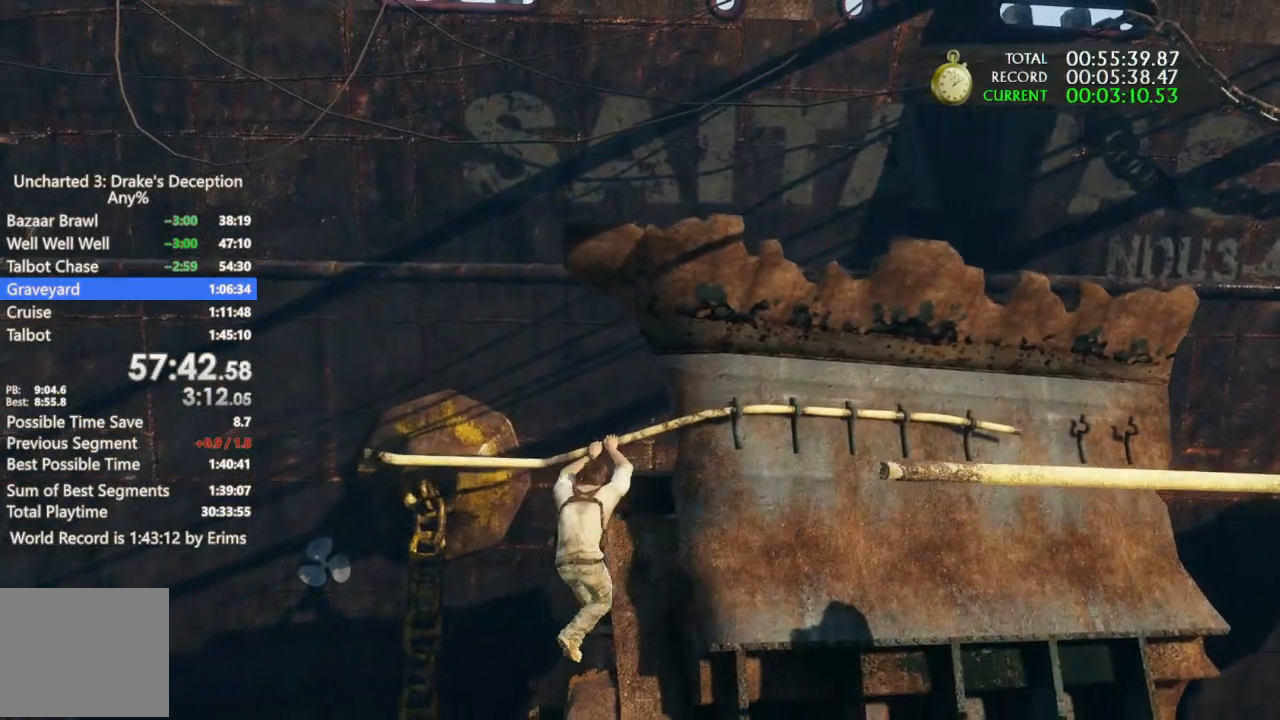
{"dt_ms": 500, "buttons": [], "left_stick": "left", "right_stick": "center", "events": []}
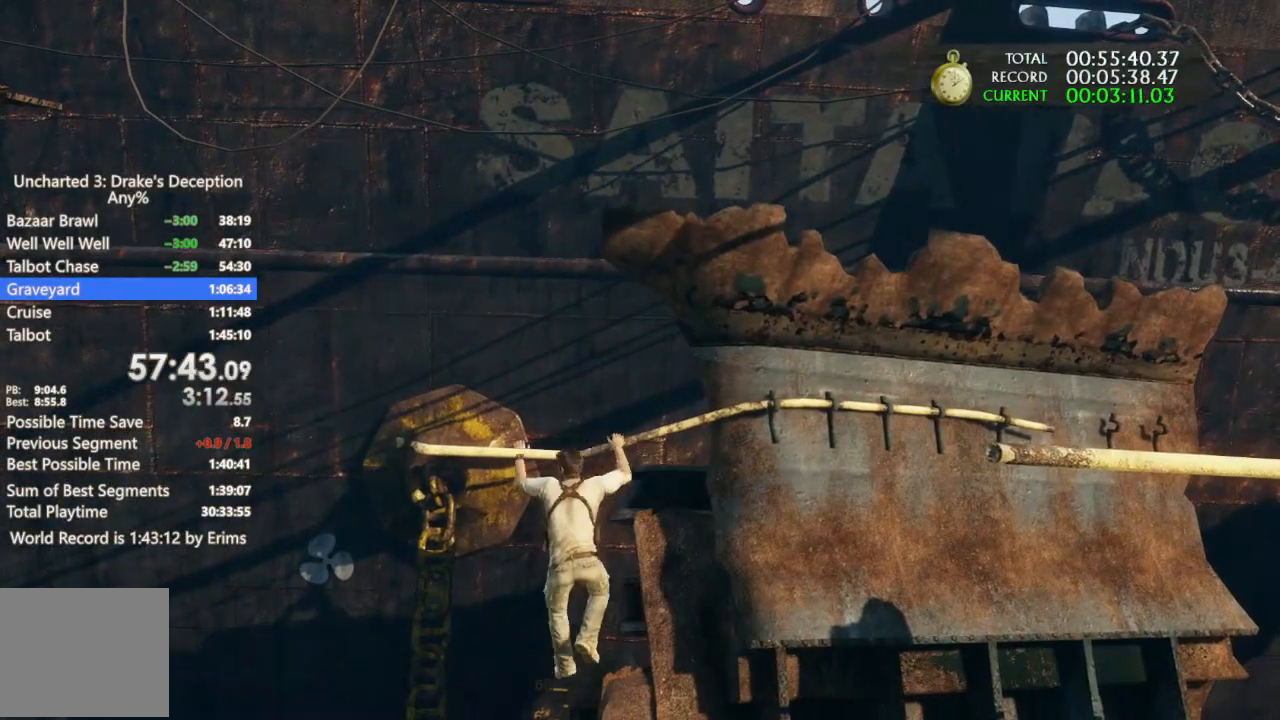
{"dt_ms": 500, "buttons": [], "left_stick": "up-left", "right_stick": "center", "events": [[33, "left_stick", "up-left"]]}
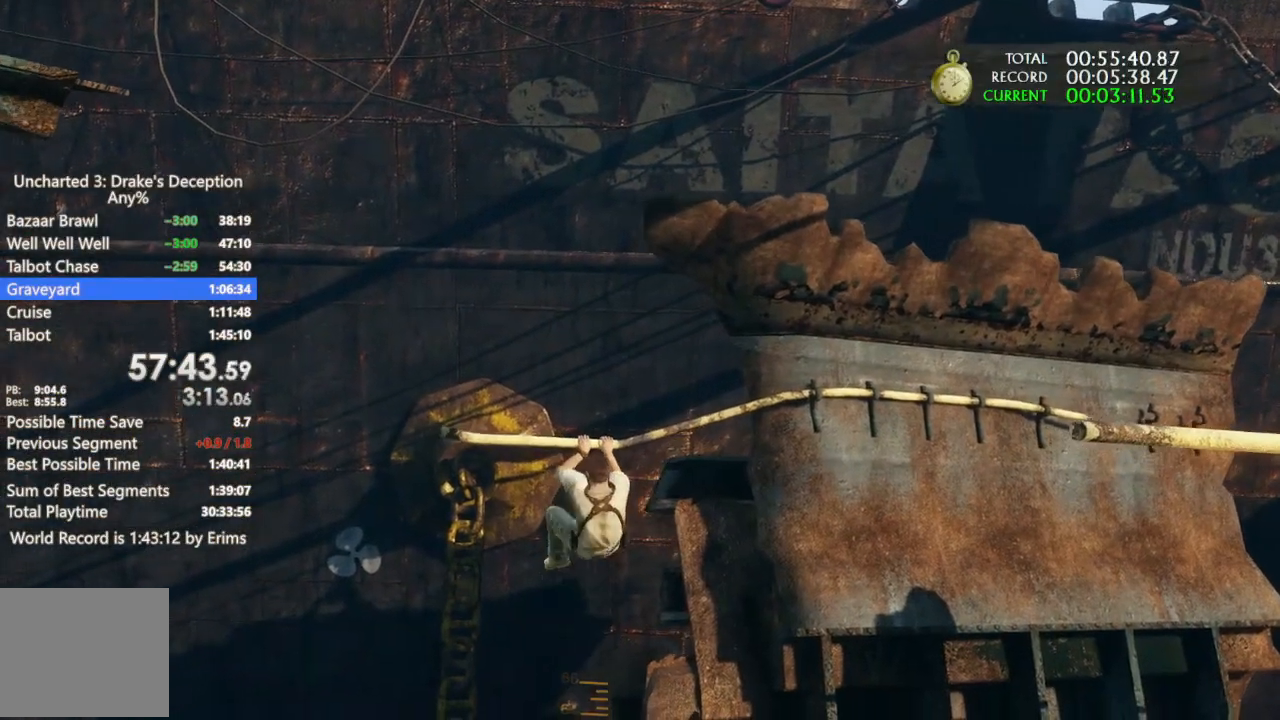
{"dt_ms": 500, "buttons": [], "left_stick": "up-left", "right_stick": "center", "events": []}
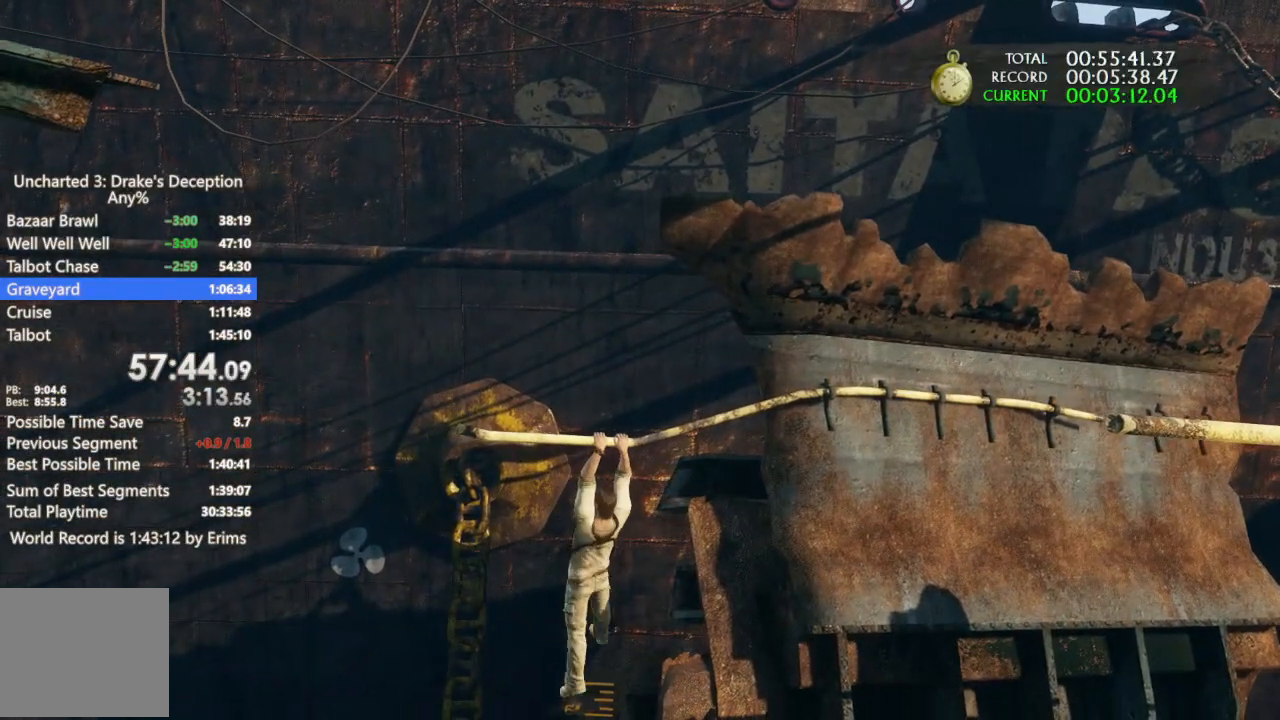
{"dt_ms": 500, "buttons": [], "left_stick": "up-left", "right_stick": "center", "events": []}
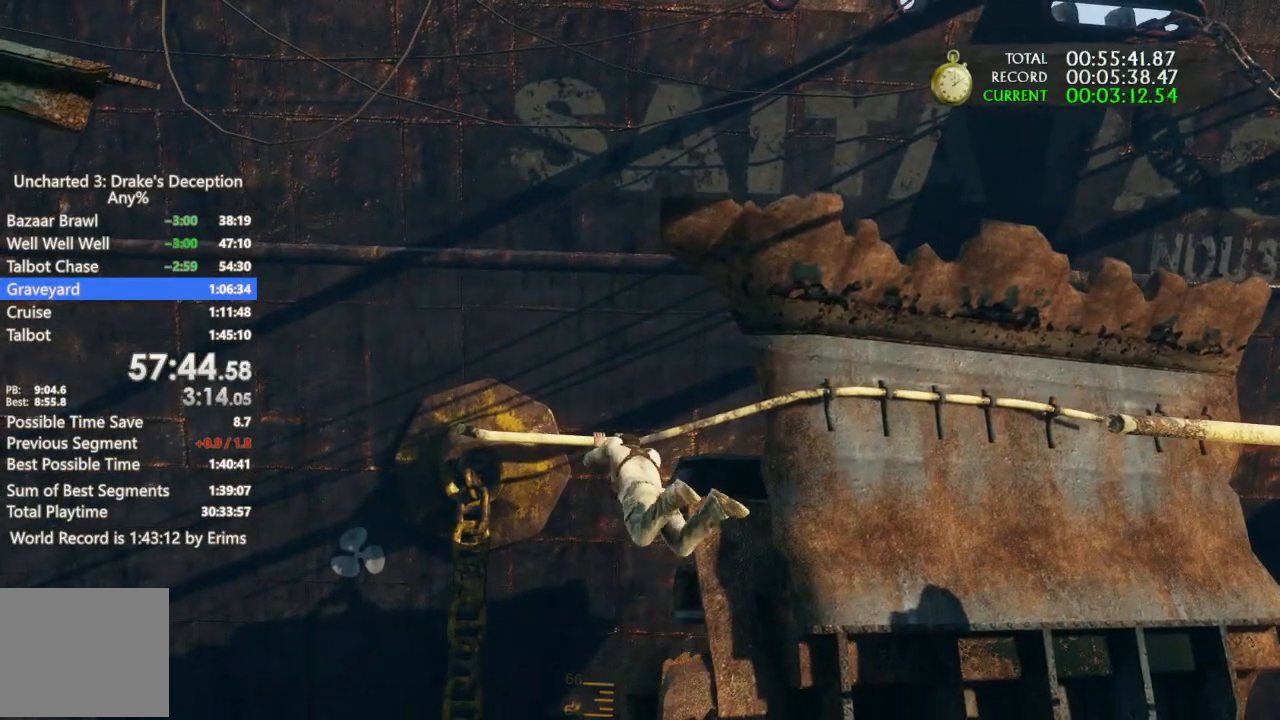
{"dt_ms": 500, "buttons": [], "left_stick": "up-left", "right_stick": "center", "events": []}
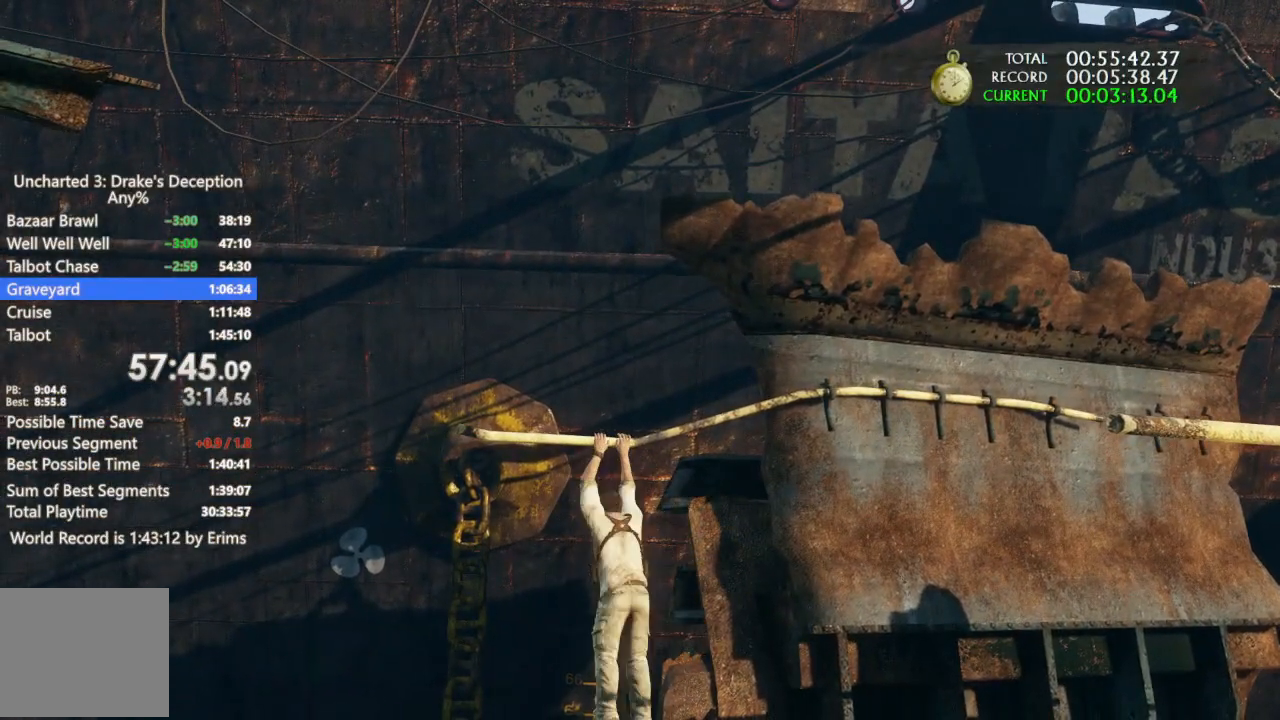
{"dt_ms": 500, "buttons": [], "left_stick": "up", "right_stick": "center", "events": [[500, "left_stick", "up"]]}
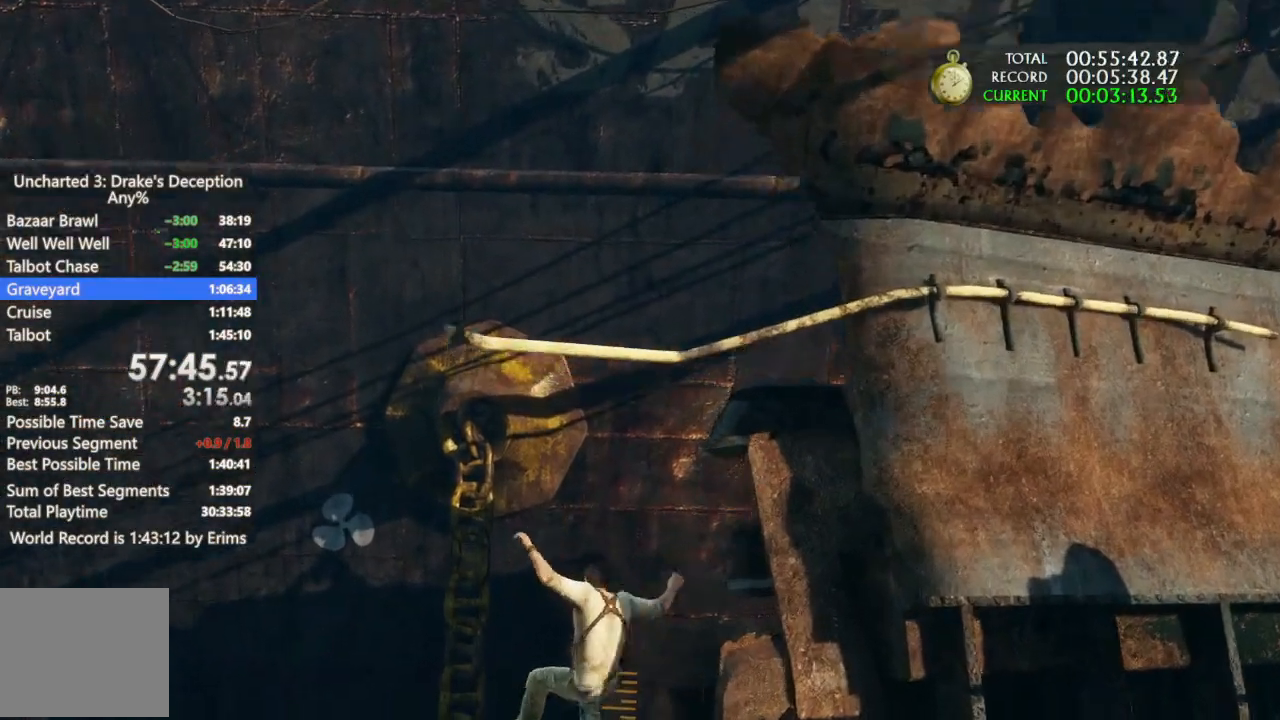
{"dt_ms": 500, "buttons": [], "left_stick": "up", "right_stick": "center", "events": []}
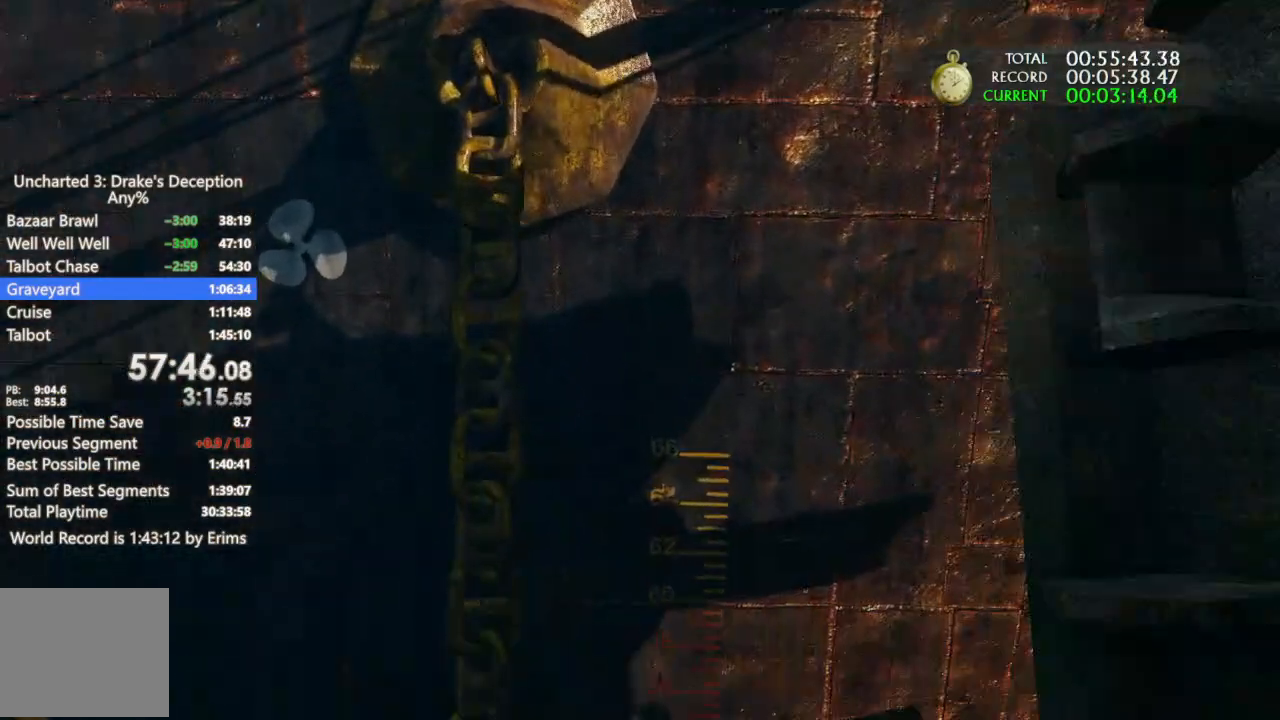
{"dt_ms": 500, "buttons": [], "left_stick": "up", "right_stick": "center", "events": []}
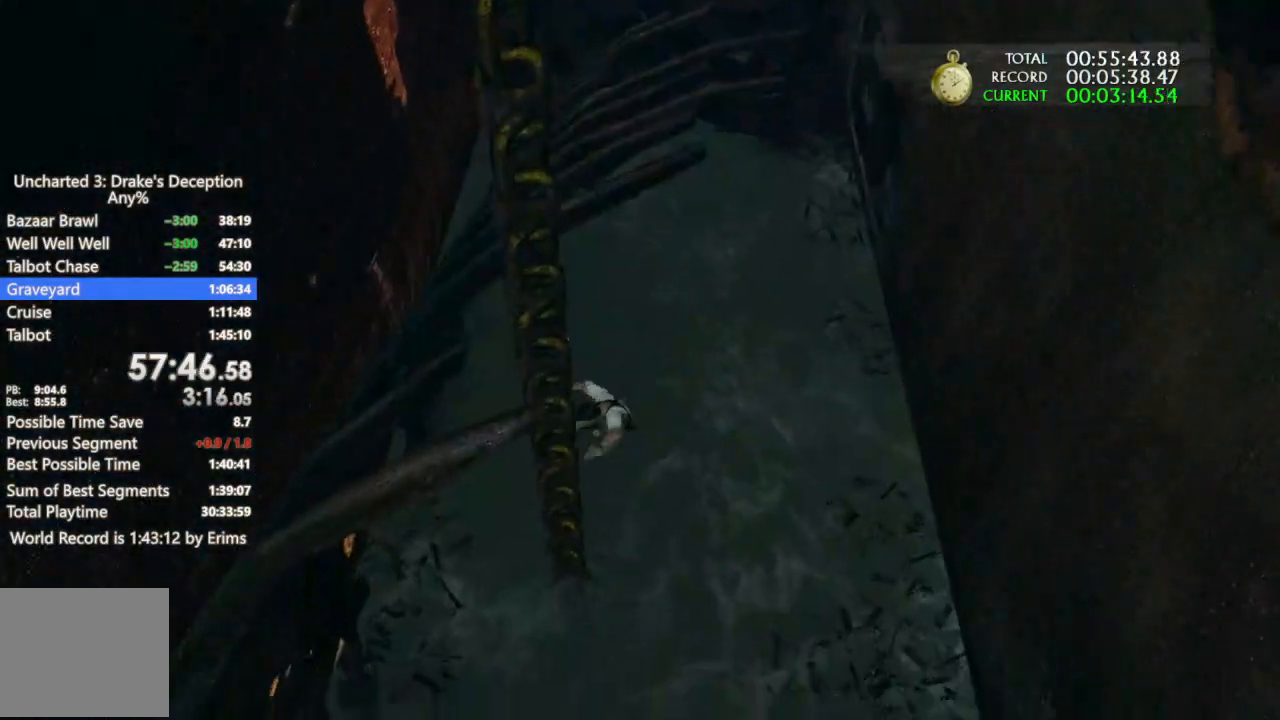
{"dt_ms": 500, "buttons": [], "left_stick": "up", "right_stick": "center", "events": []}
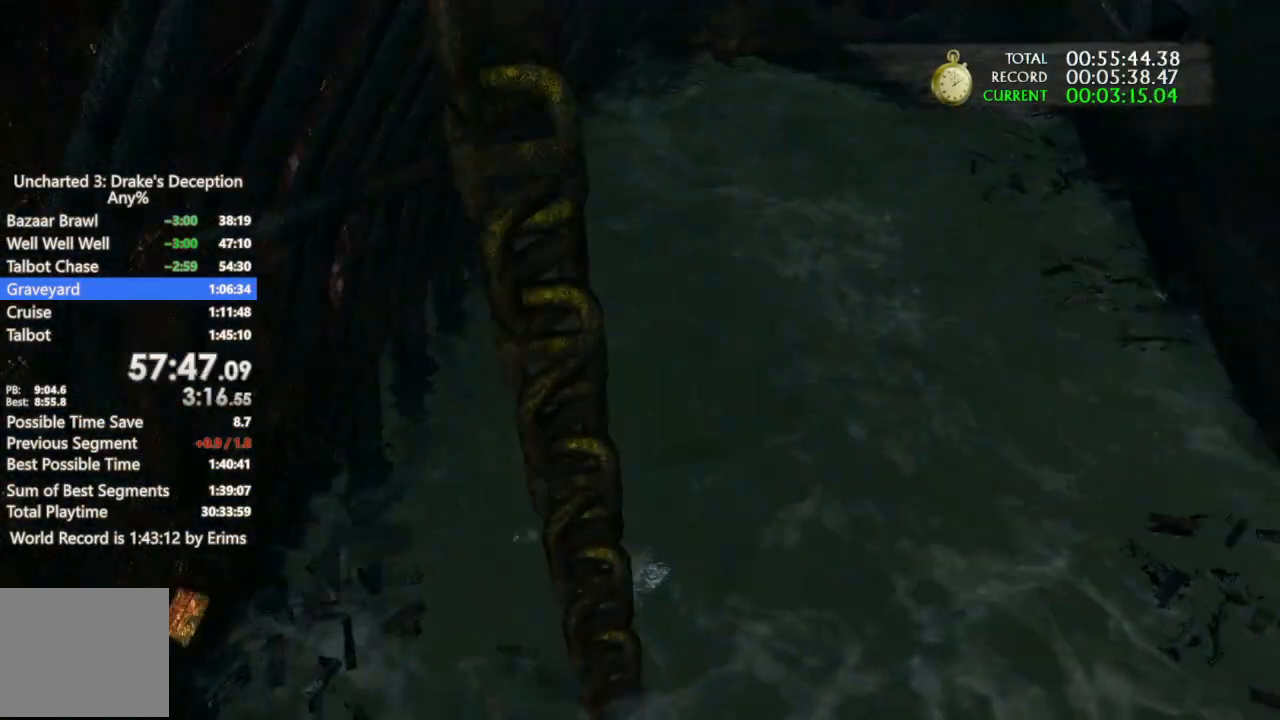
{"dt_ms": 500, "buttons": [], "left_stick": "up", "right_stick": "center", "events": [[200, "right_stick", "right"], [400, "right_stick", "center"]]}
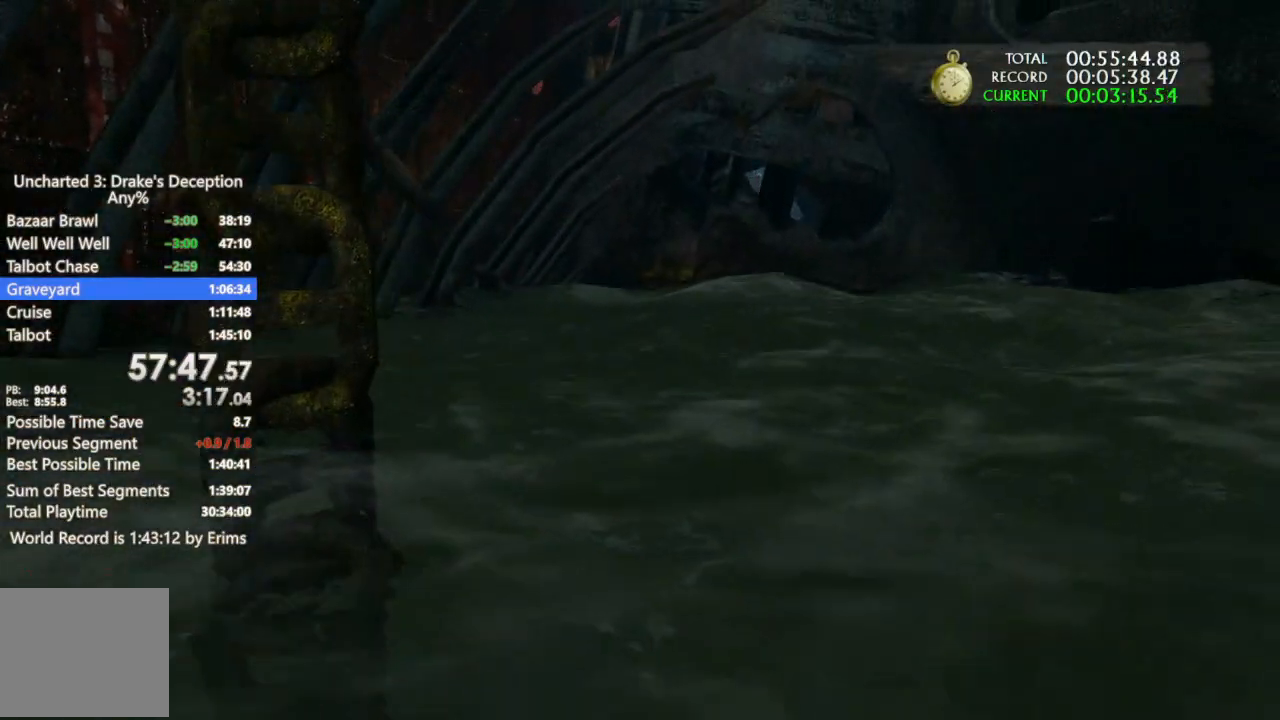
{"dt_ms": 500, "buttons": [], "left_stick": "up", "right_stick": "down-right", "events": [[100, "right_stick", "right"], [333, "right_stick", "down-right"]]}
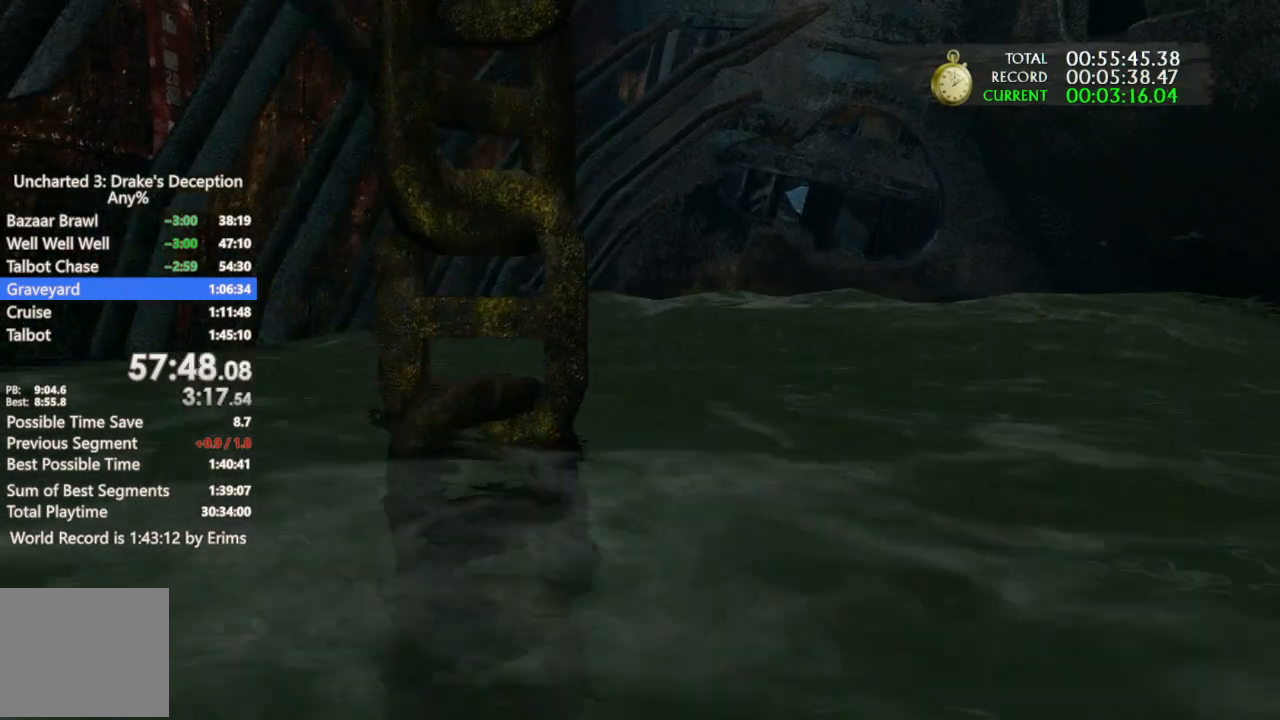
{"dt_ms": 500, "buttons": [], "left_stick": "up", "right_stick": "down-right", "events": []}
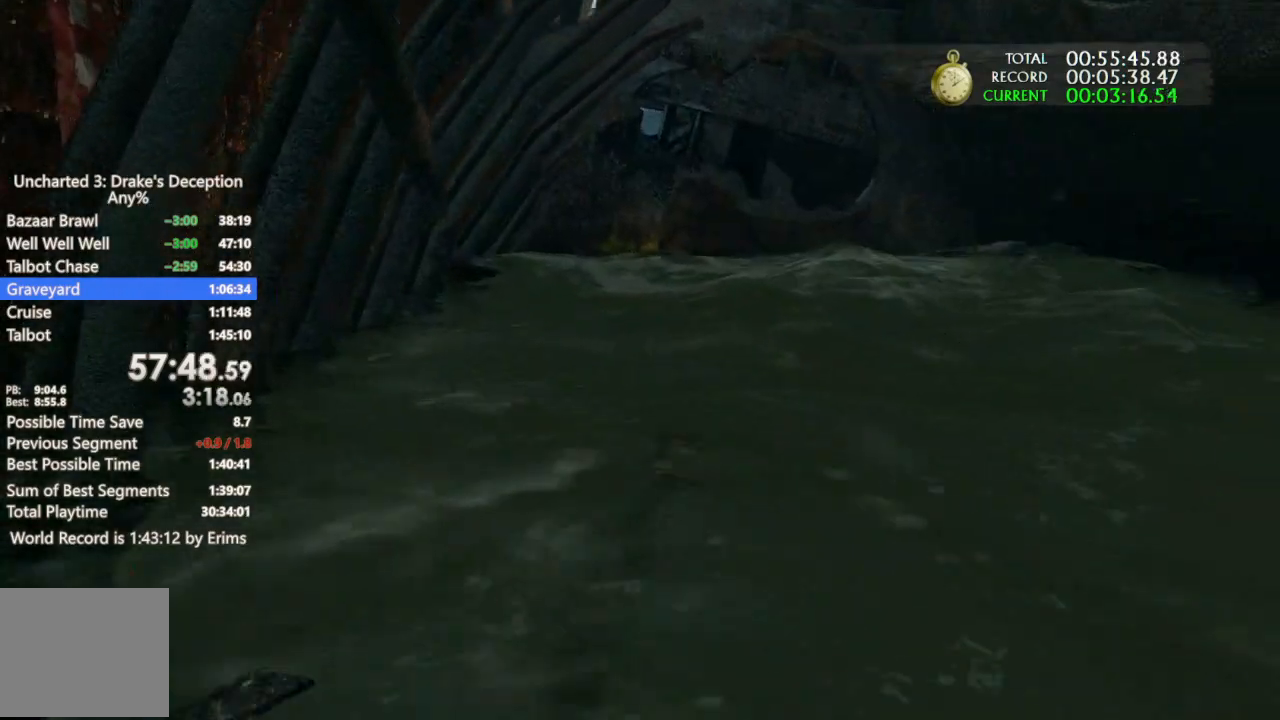
{"dt_ms": 500, "buttons": [], "left_stick": "up", "right_stick": "center", "events": [[33, "right_stick", "center"], [300, "right_stick", "down-left"], [467, "right_stick", "center"]]}
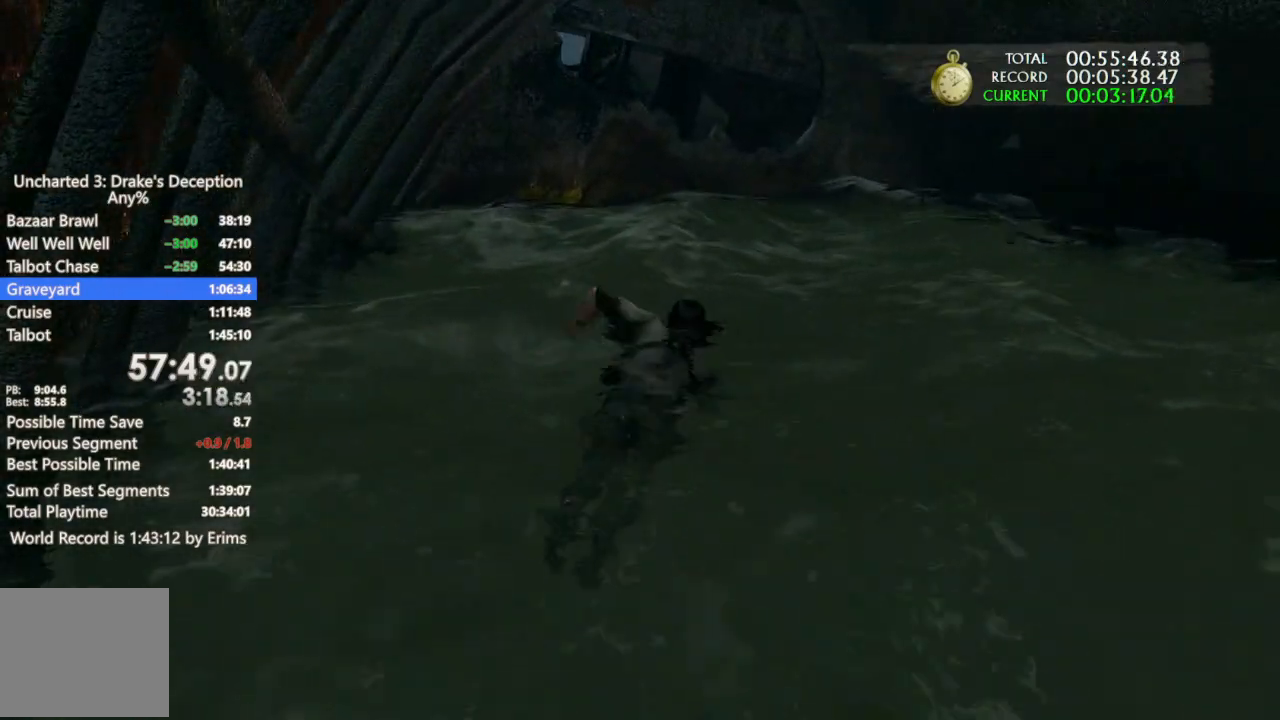
{"dt_ms": 500, "buttons": [], "left_stick": "up", "right_stick": "center", "events": [[133, "right_stick", "down"], [367, "right_stick", "center"]]}
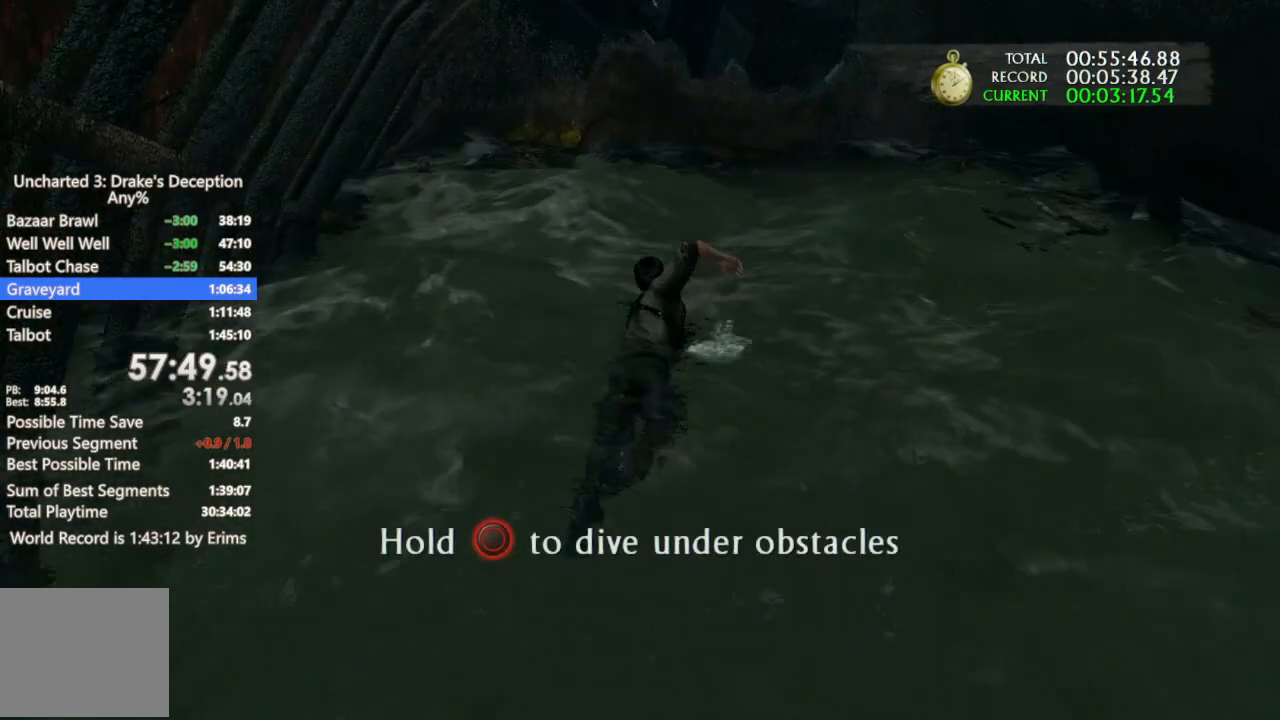
{"dt_ms": 500, "buttons": [], "left_stick": "up", "right_stick": "center", "events": []}
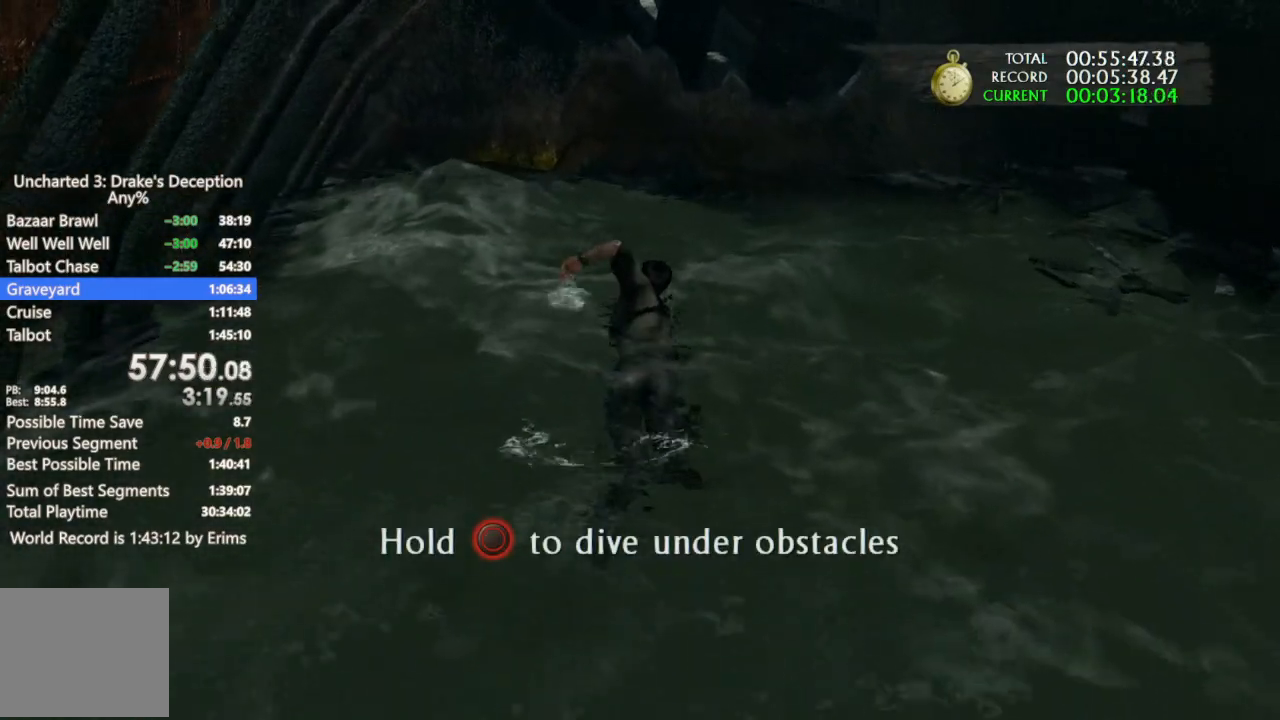
{"dt_ms": 500, "buttons": [], "left_stick": "up", "right_stick": "center", "events": []}
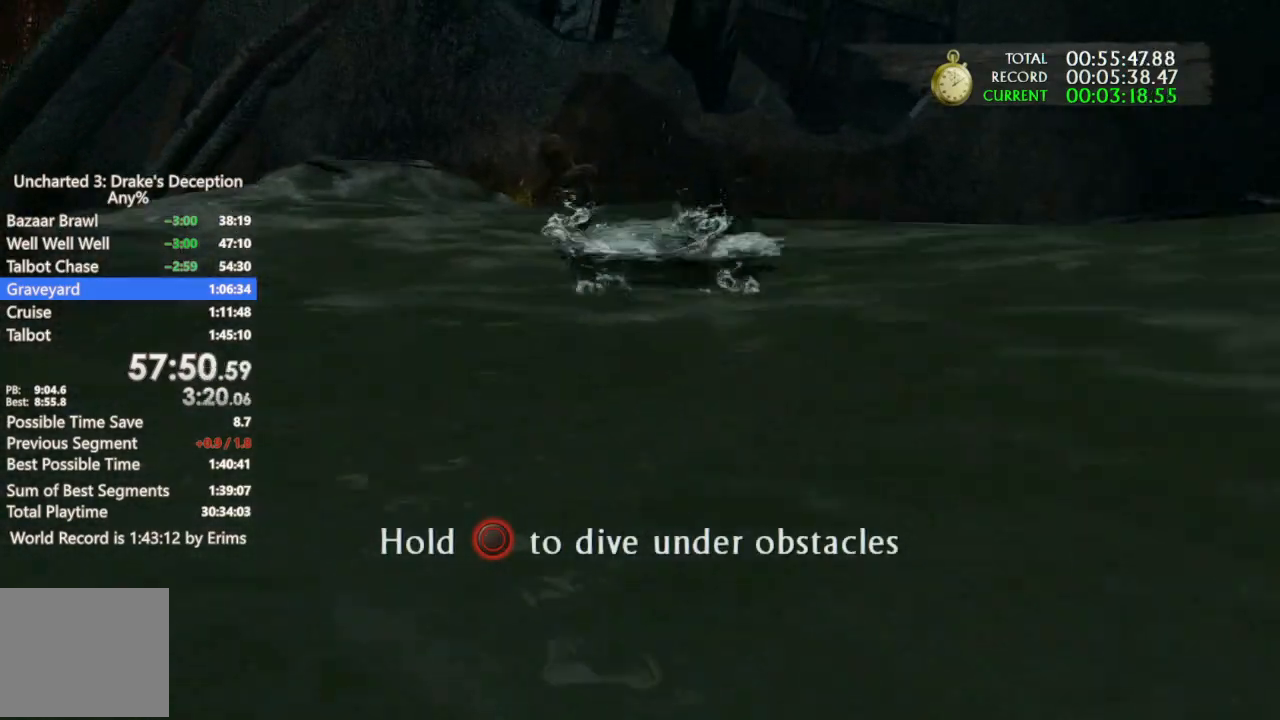
{"dt_ms": 500, "buttons": [], "left_stick": "up", "right_stick": "center", "events": []}
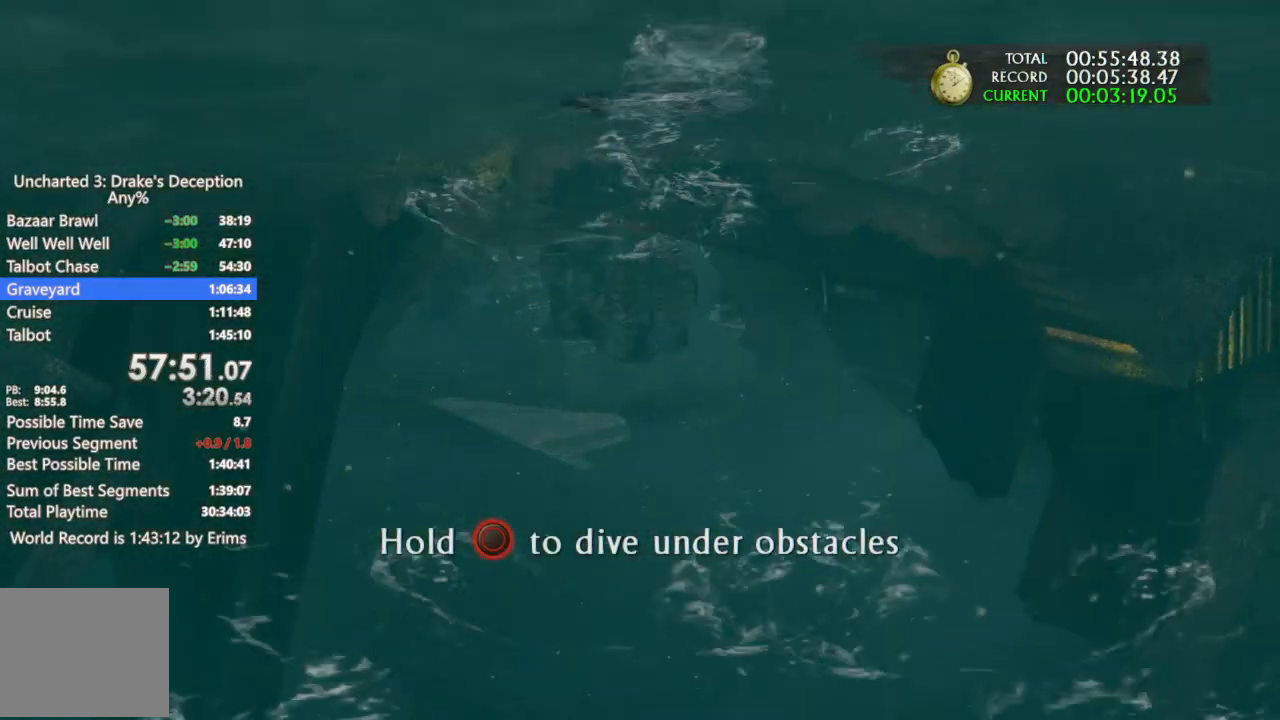
{"dt_ms": 500, "buttons": [], "left_stick": "up", "right_stick": "center", "events": []}
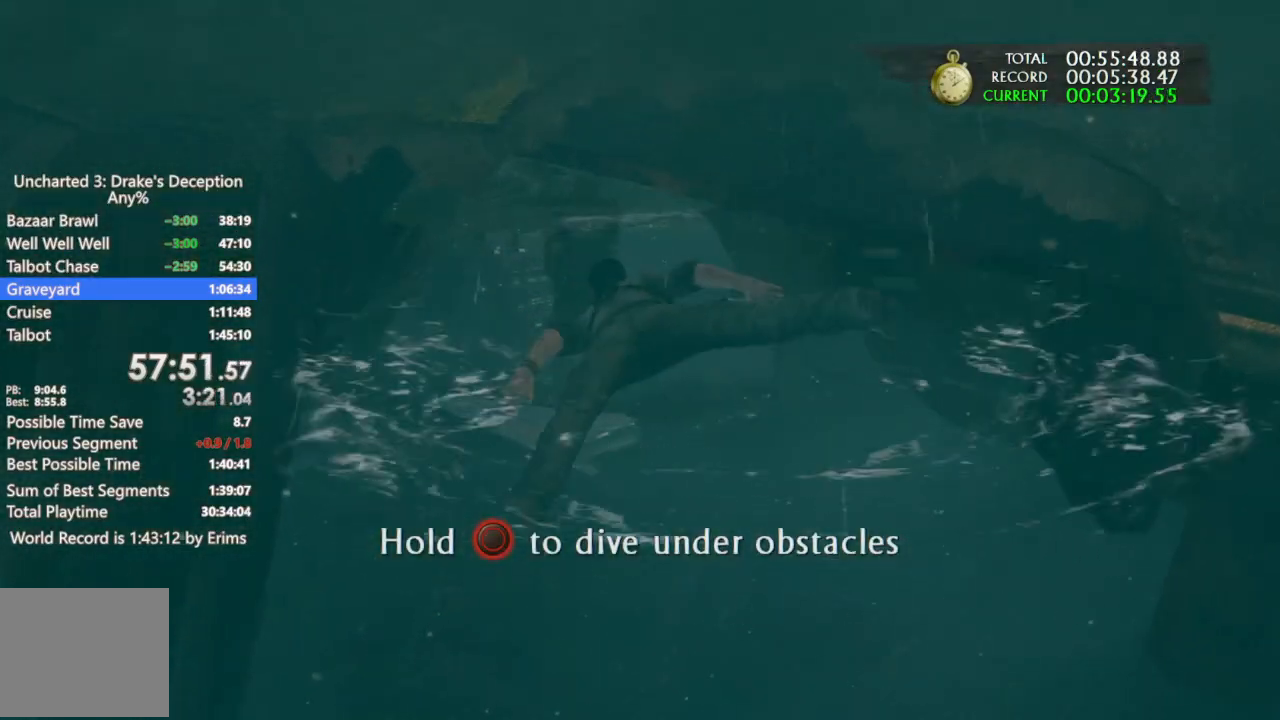
{"dt_ms": 500, "buttons": [], "left_stick": "up", "right_stick": "center", "events": []}
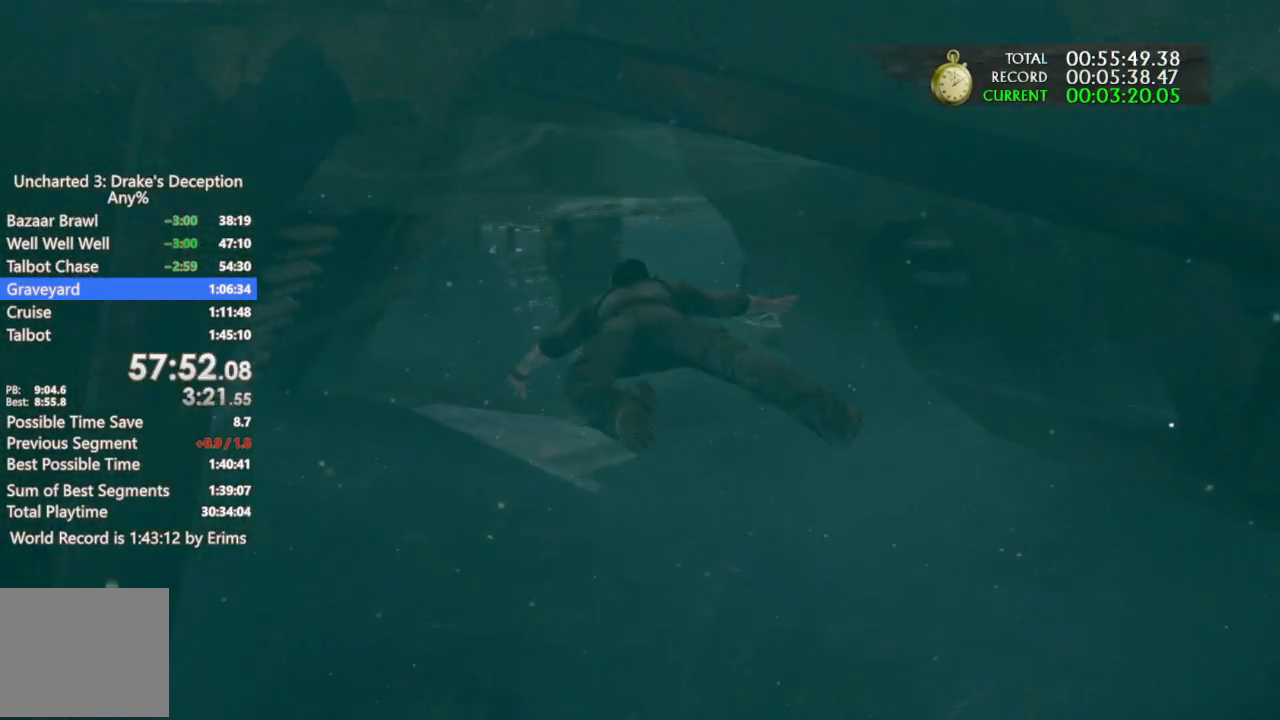
{"dt_ms": 500, "buttons": [], "left_stick": "up", "right_stick": "center", "events": []}